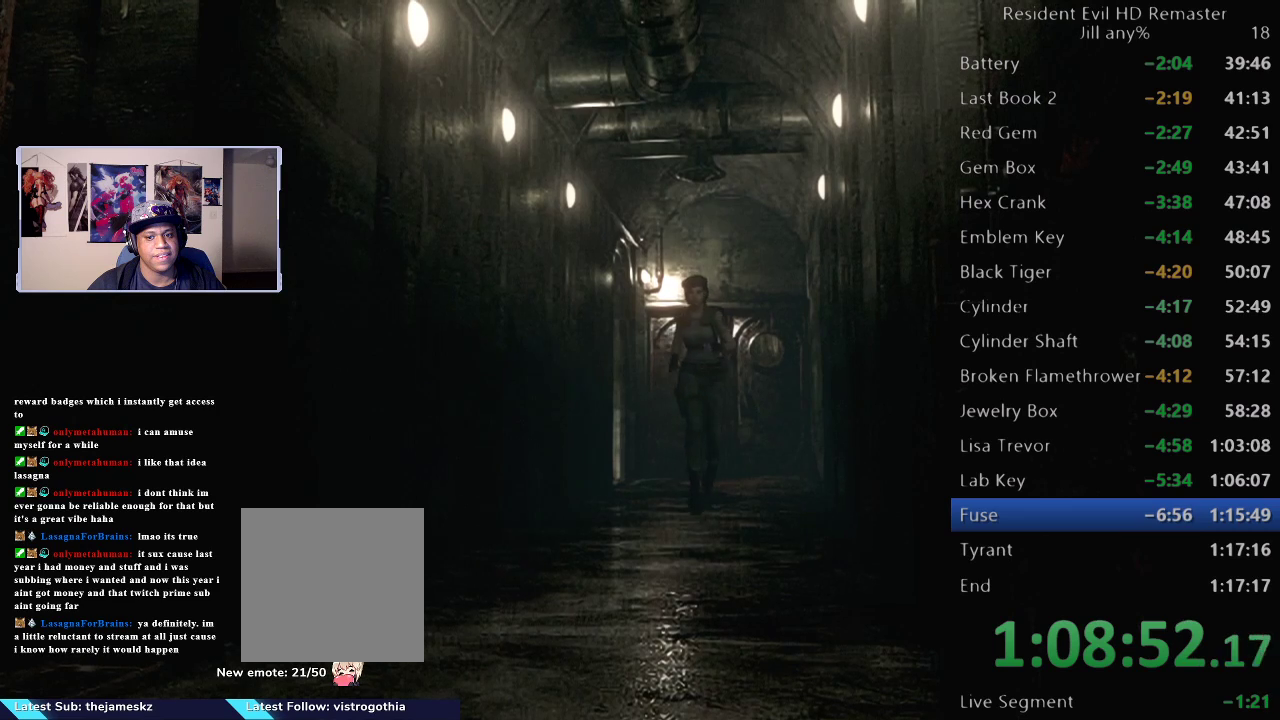
Gameplay with a controller (Xbox layout); each line is a JSON object with the inputs held at the frame after it. "events" lists button and stick changes between this image and that frame as [ms after this image, input, new state], when the widget could be followed in between.
{"buttons": ["X", "DPAD_UP"], "left_stick": "center", "right_stick": "center", "events": [[50, "DPAD_RIGHT", "up"]]}
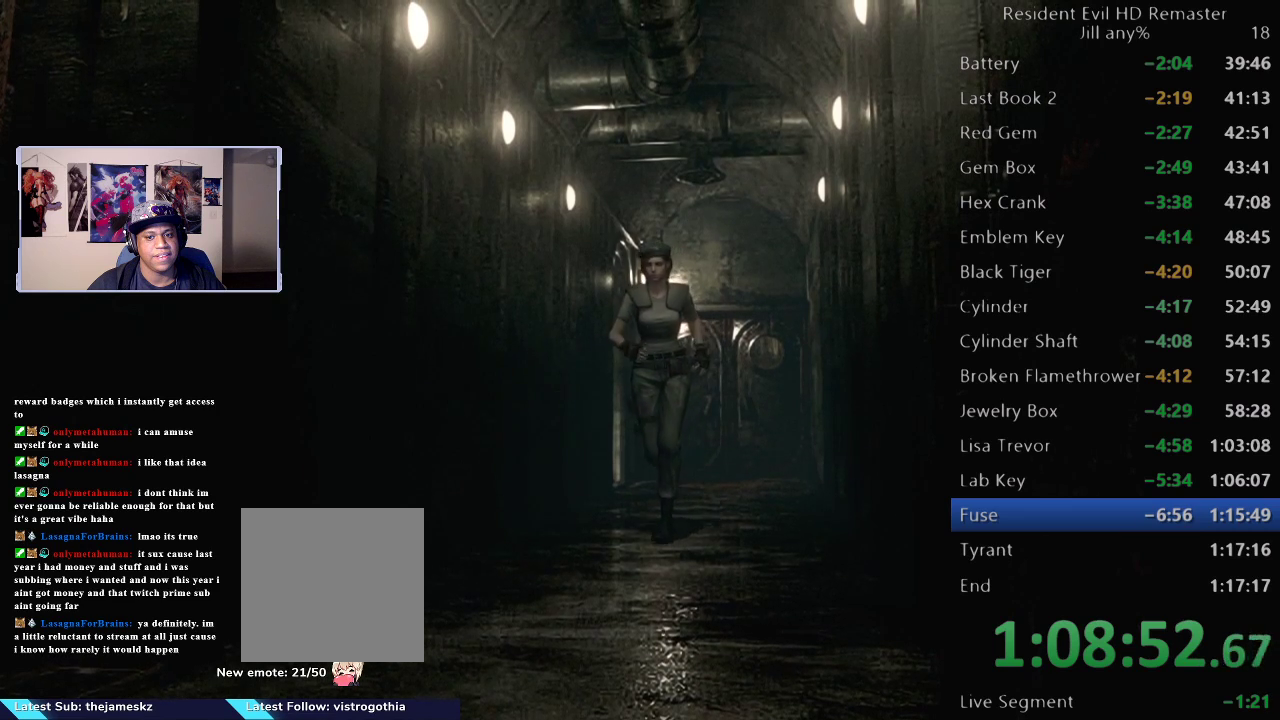
{"buttons": ["DPAD_UP"], "left_stick": "center", "right_stick": "center", "events": [[183, "X", "up"], [200, "DPAD_LEFT", "down"], [267, "DPAD_LEFT", "up"]]}
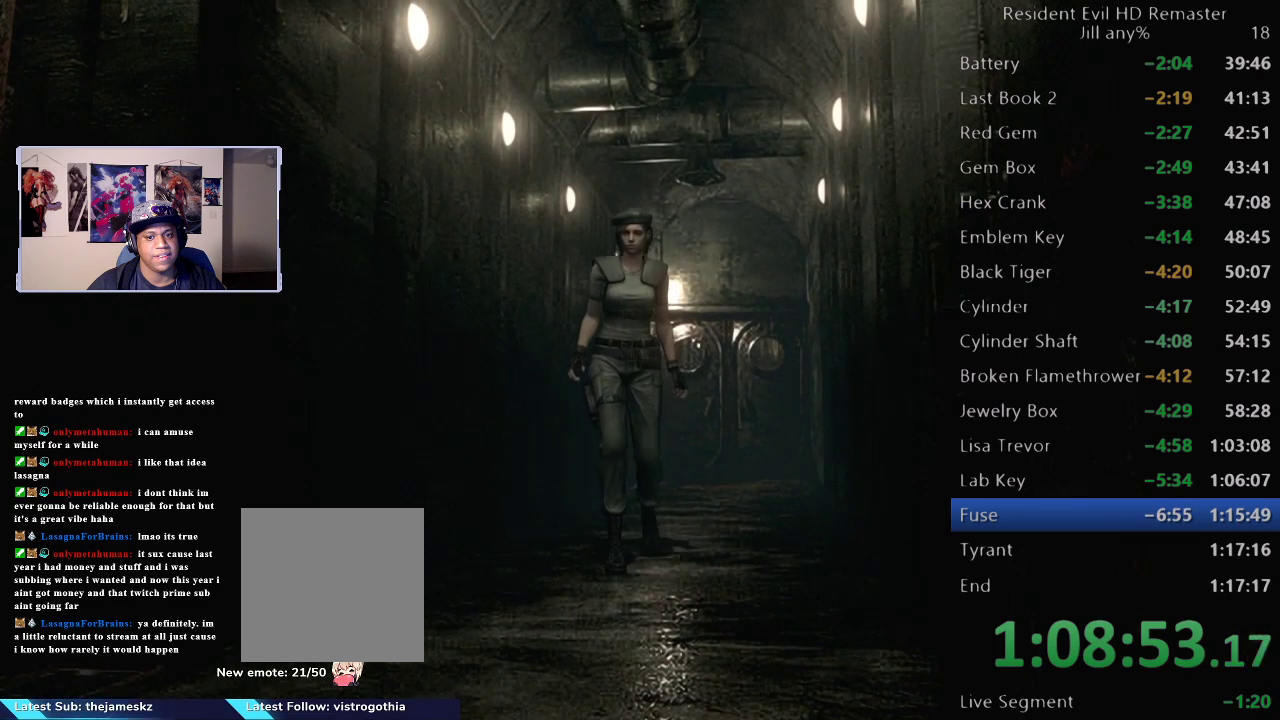
{"buttons": ["DPAD_UP"], "left_stick": "center", "right_stick": "center", "events": [[233, "DPAD_LEFT", "down"], [317, "DPAD_LEFT", "up"]]}
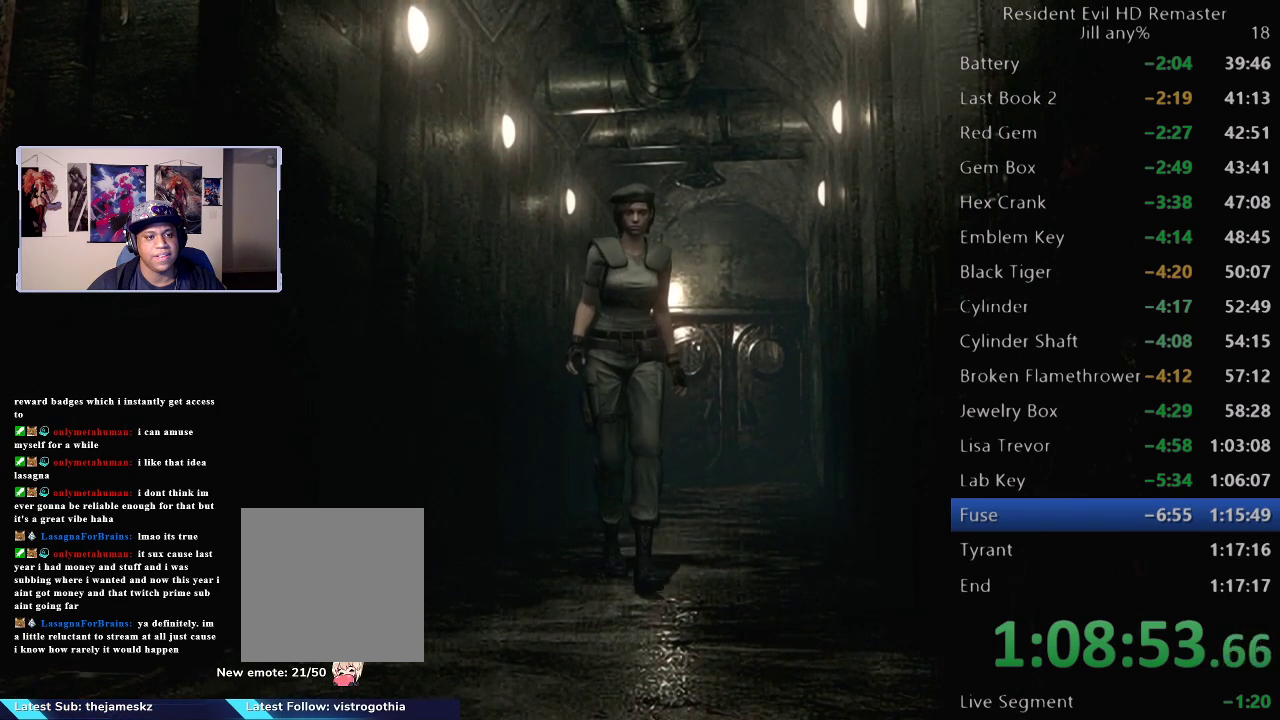
{"buttons": ["DPAD_UP"], "left_stick": "center", "right_stick": "center", "events": [[383, "DPAD_RIGHT", "down"], [483, "DPAD_RIGHT", "up"]]}
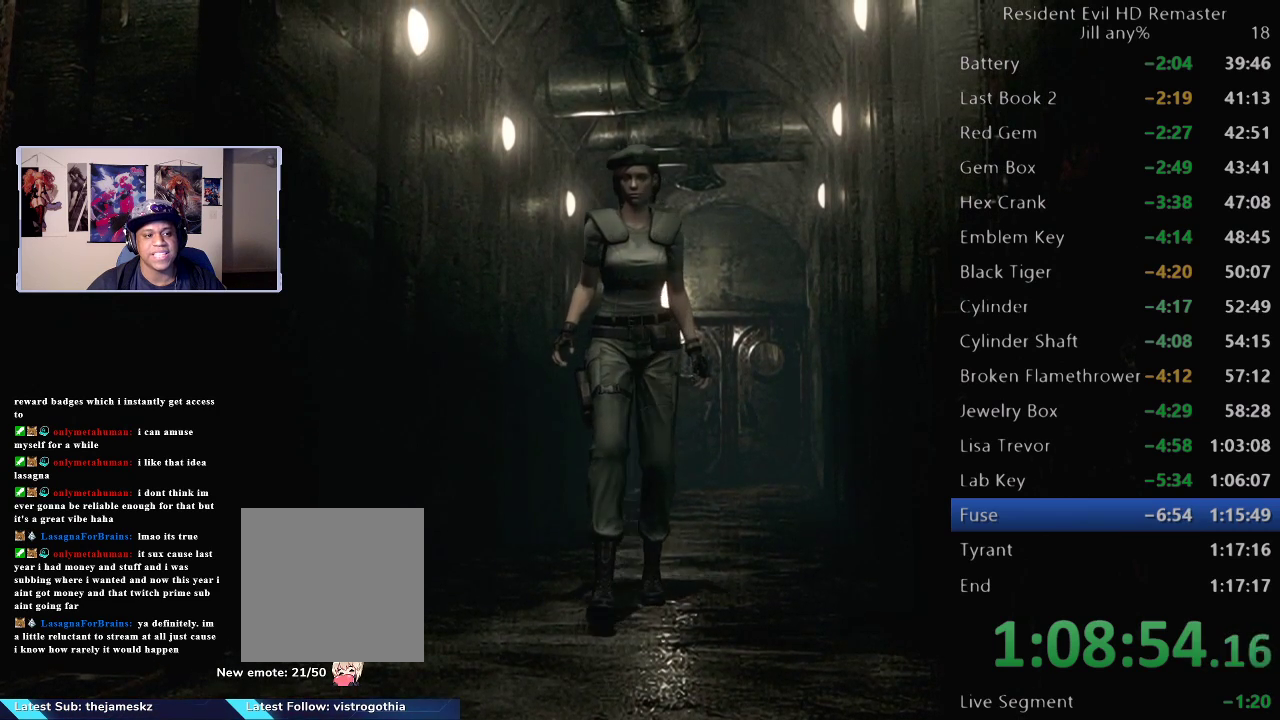
{"buttons": ["DPAD_UP"], "left_stick": "center", "right_stick": "center", "events": [[283, "DPAD_LEFT", "down"], [383, "DPAD_LEFT", "up"]]}
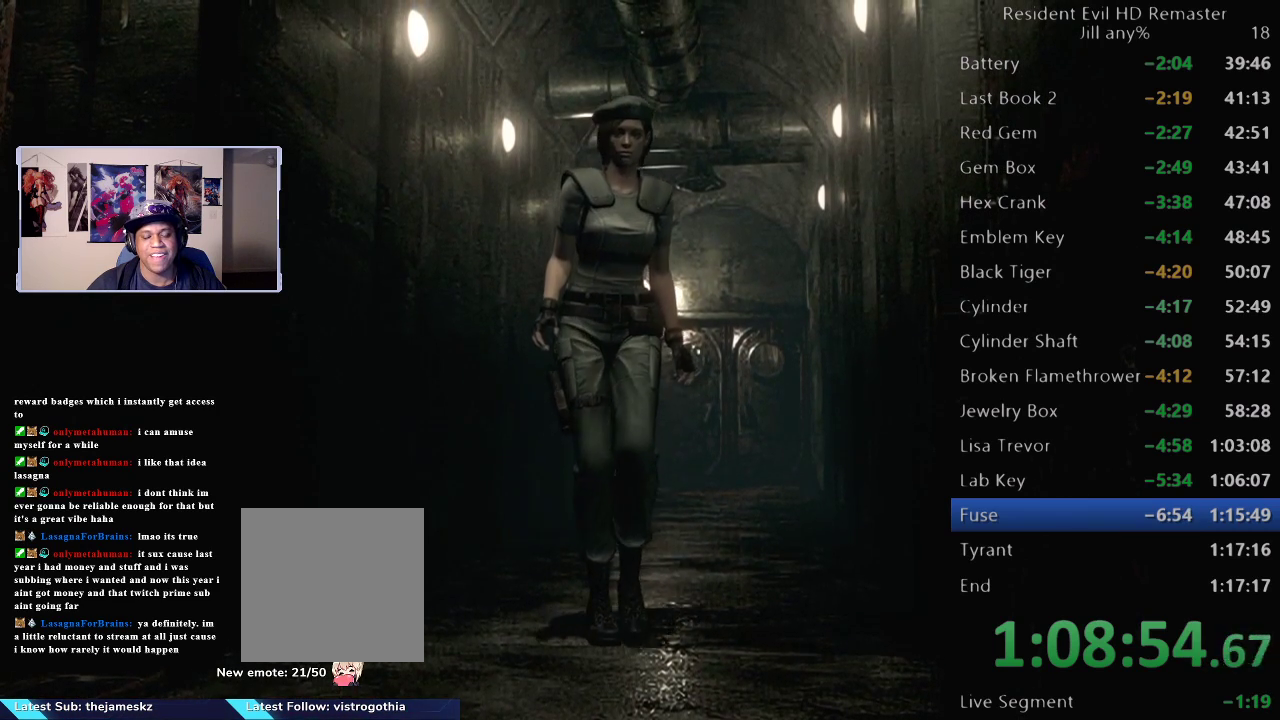
{"buttons": ["DPAD_UP"], "left_stick": "center", "right_stick": "center", "events": []}
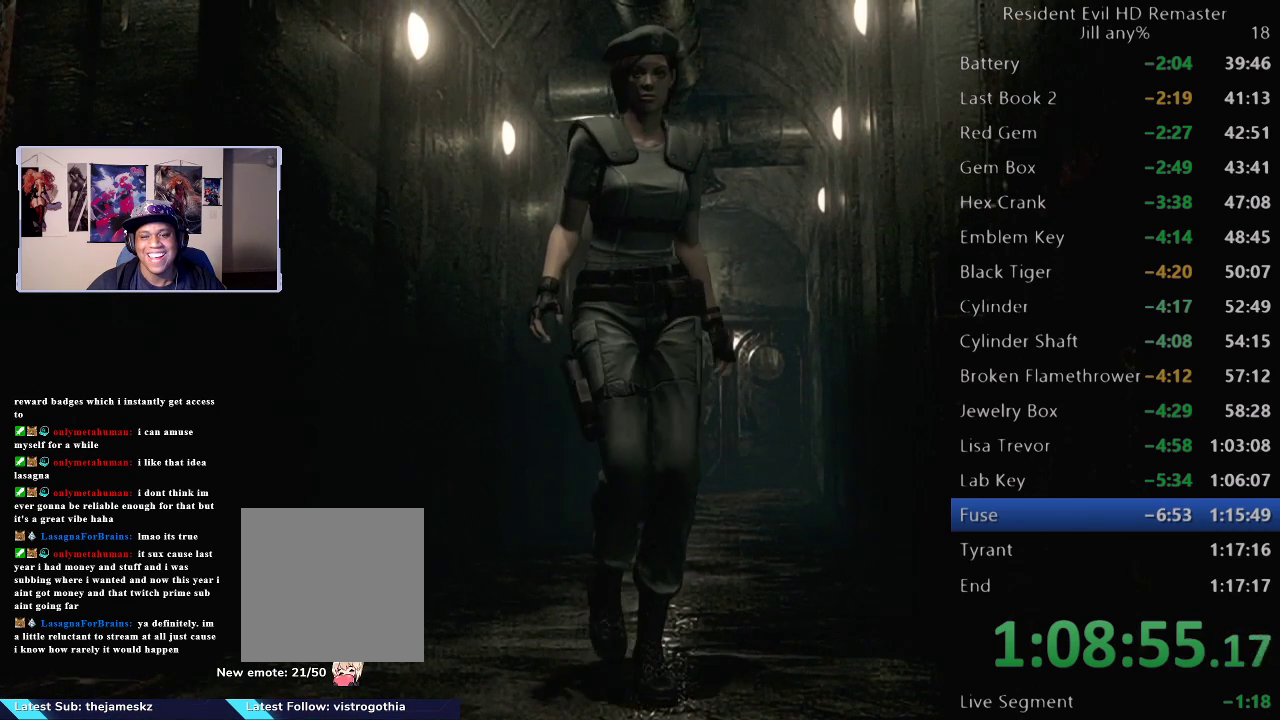
{"buttons": ["DPAD_UP"], "left_stick": "center", "right_stick": "center", "events": []}
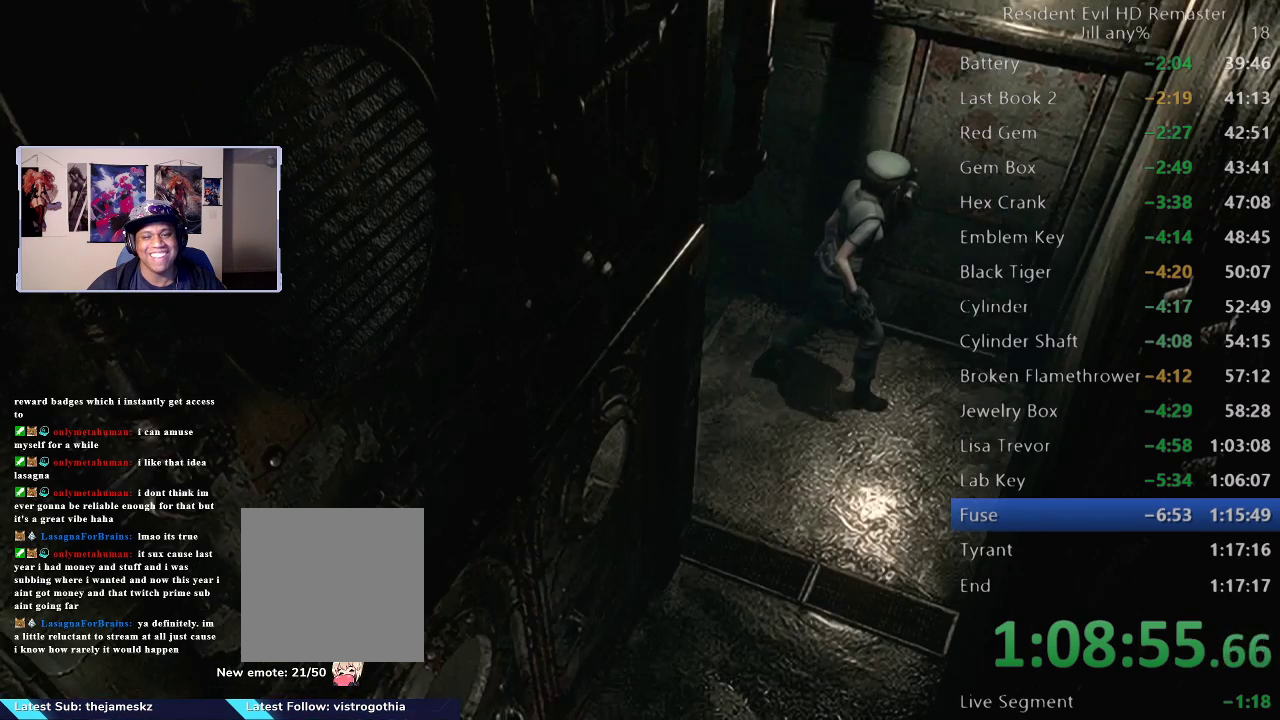
{"buttons": ["DPAD_UP", "DPAD_LEFT"], "left_stick": "center", "right_stick": "center", "events": [[283, "DPAD_LEFT", "down"]]}
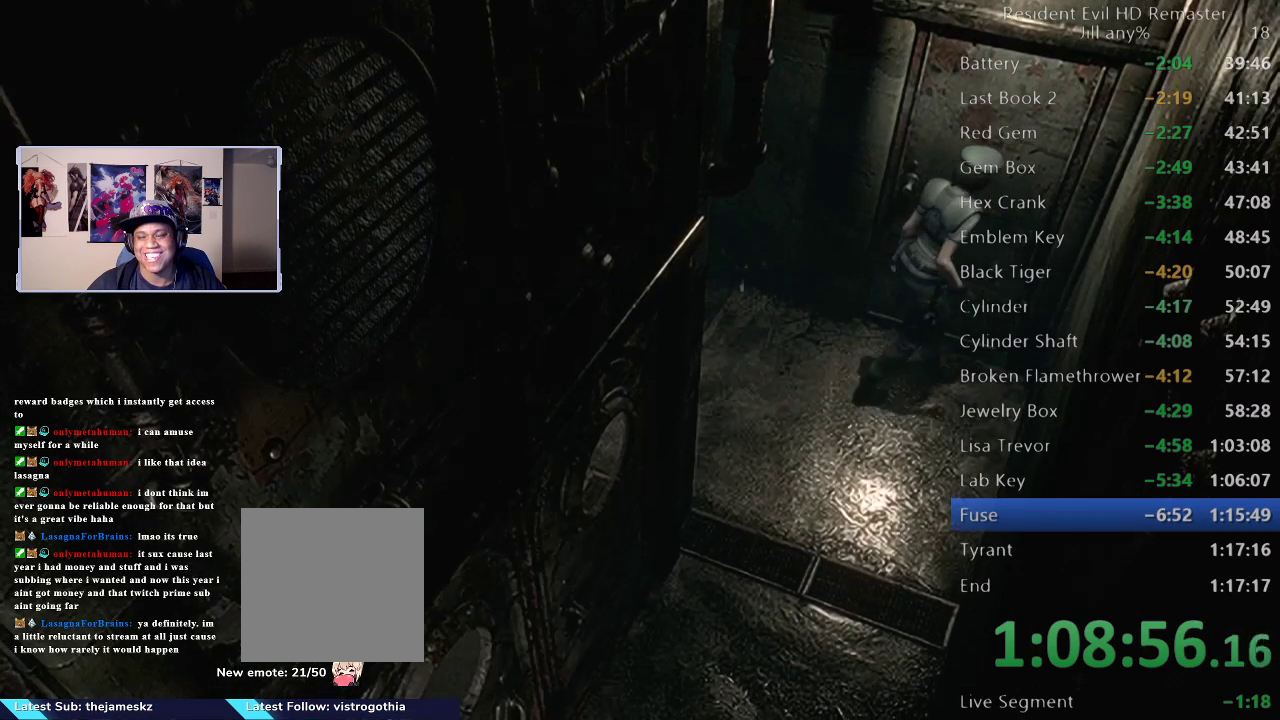
{"buttons": ["A", "DPAD_UP", "DPAD_LEFT"], "left_stick": "center", "right_stick": "center", "events": [[500, "A", "down"]]}
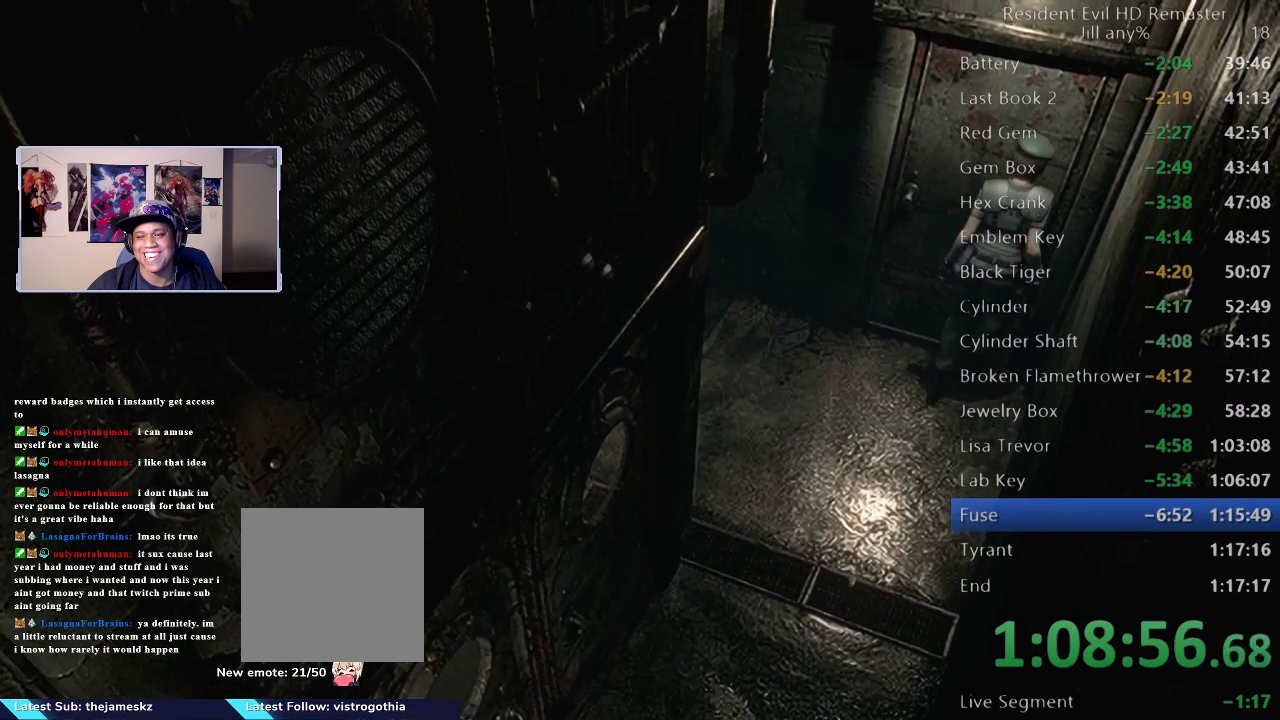
{"buttons": [], "left_stick": "center", "right_stick": "center", "events": [[167, "DPAD_LEFT", "up"], [167, "DPAD_UP", "up"], [200, "A", "up"]]}
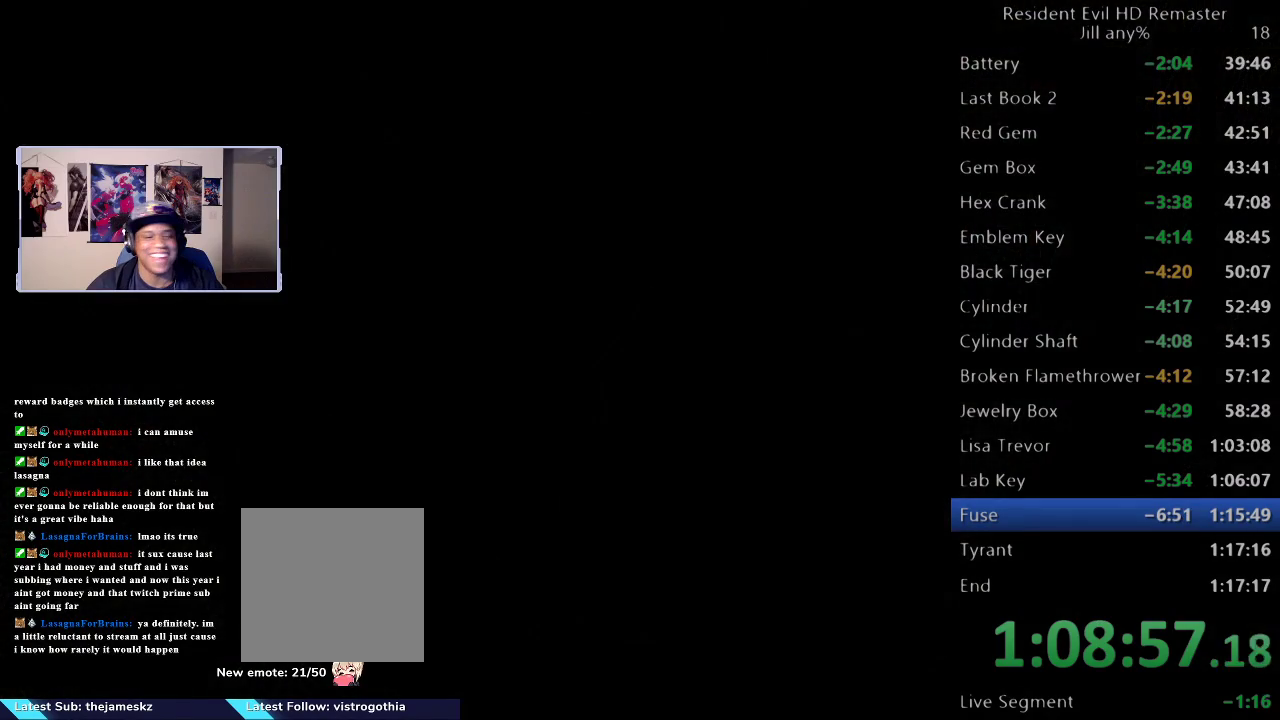
{"buttons": ["DPAD_UP"], "left_stick": "center", "right_stick": "center", "events": [[150, "DPAD_UP", "down"]]}
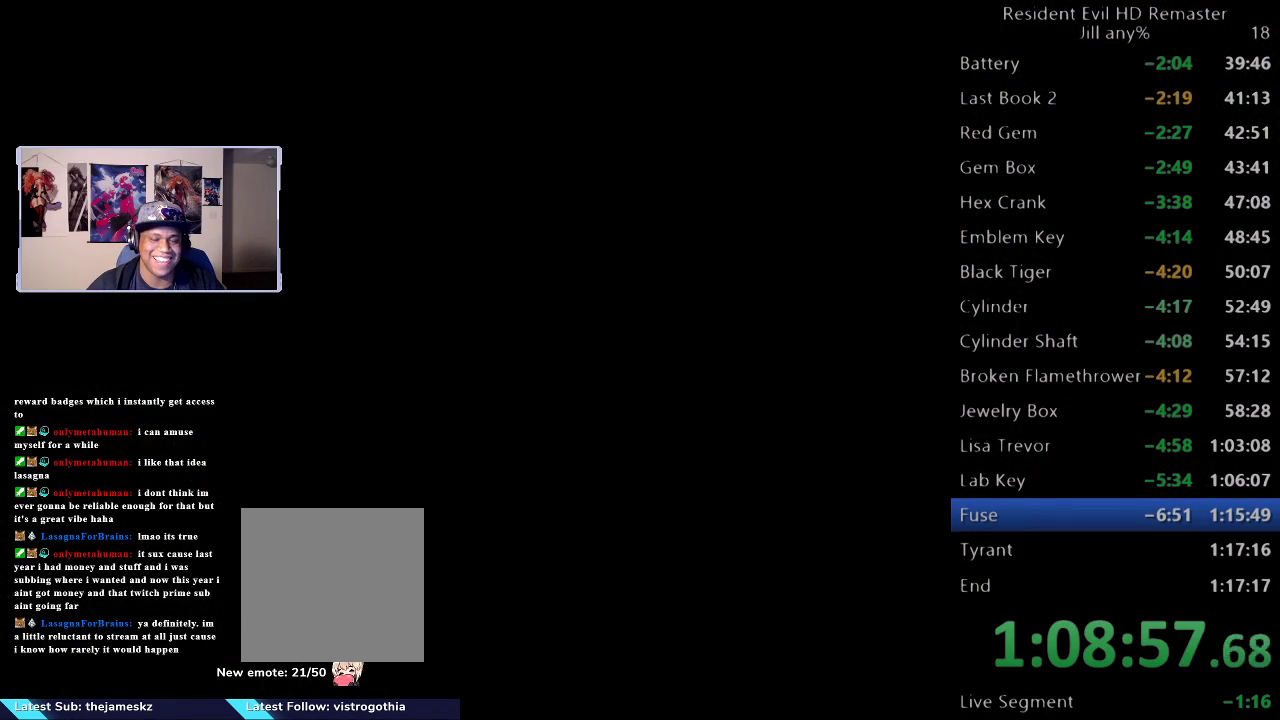
{"buttons": ["DPAD_UP"], "left_stick": "center", "right_stick": "center", "events": []}
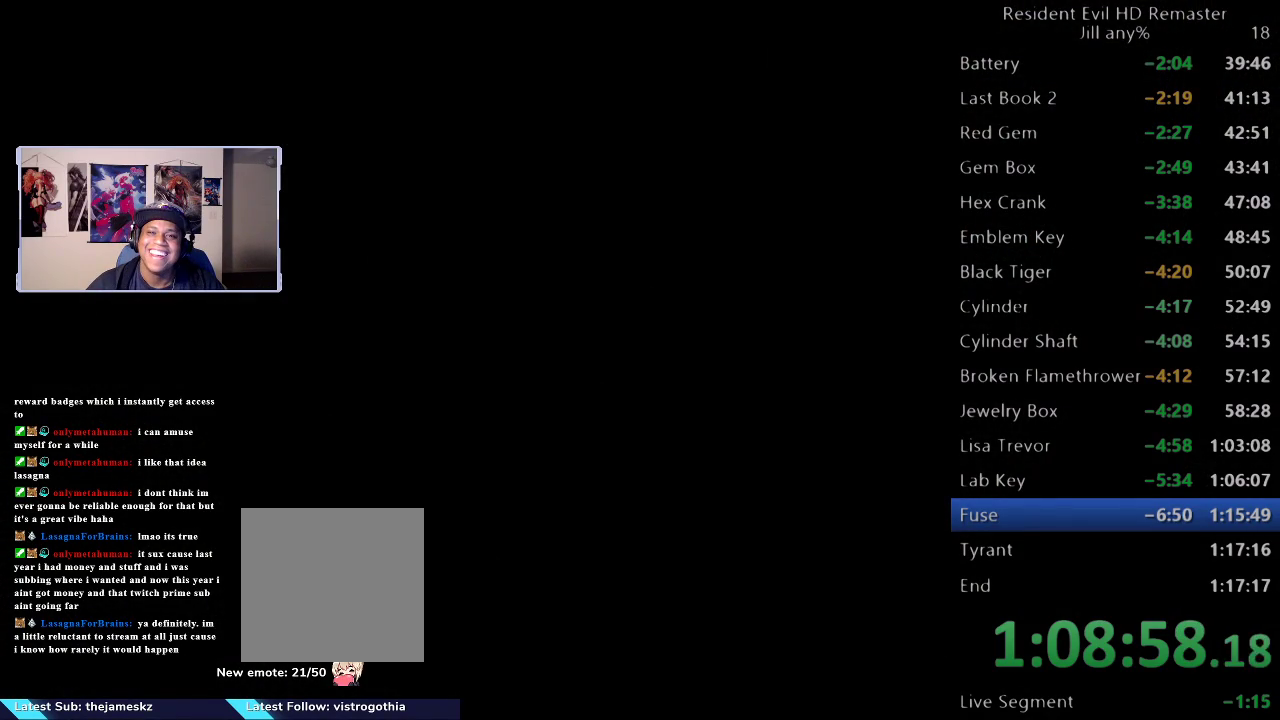
{"buttons": ["DPAD_UP"], "left_stick": "center", "right_stick": "center", "events": []}
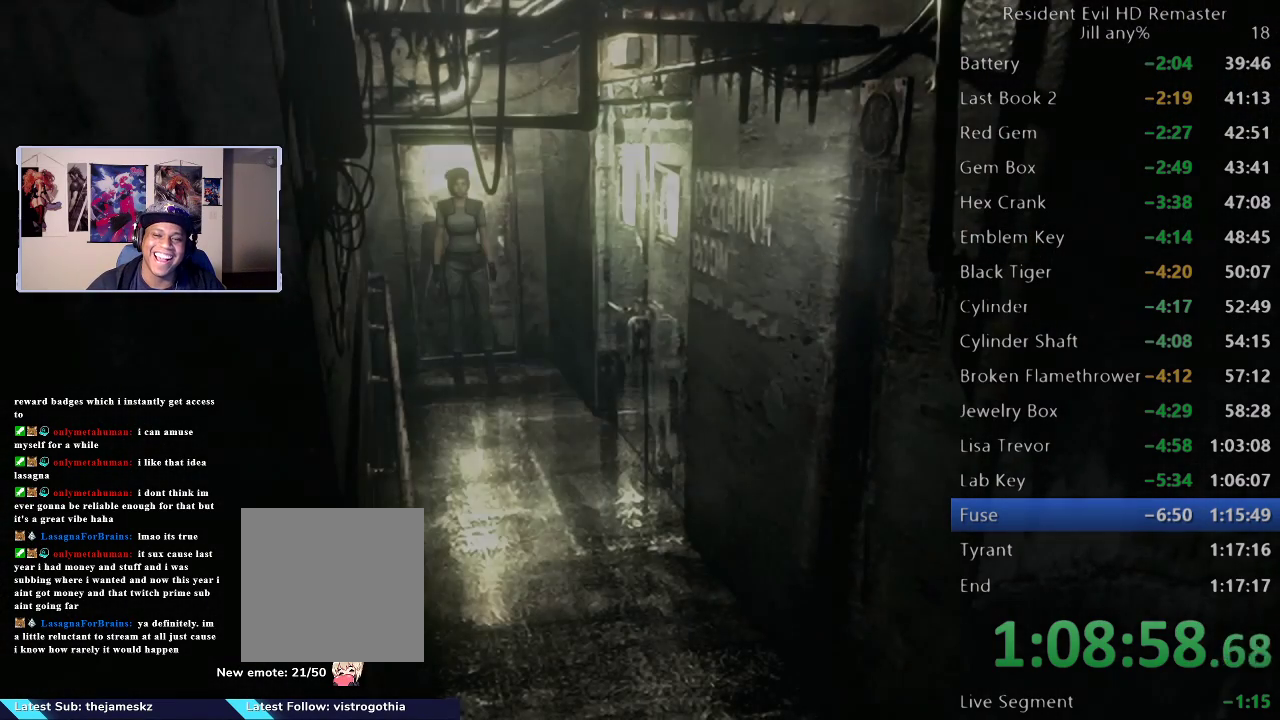
{"buttons": ["DPAD_UP"], "left_stick": "center", "right_stick": "center", "events": []}
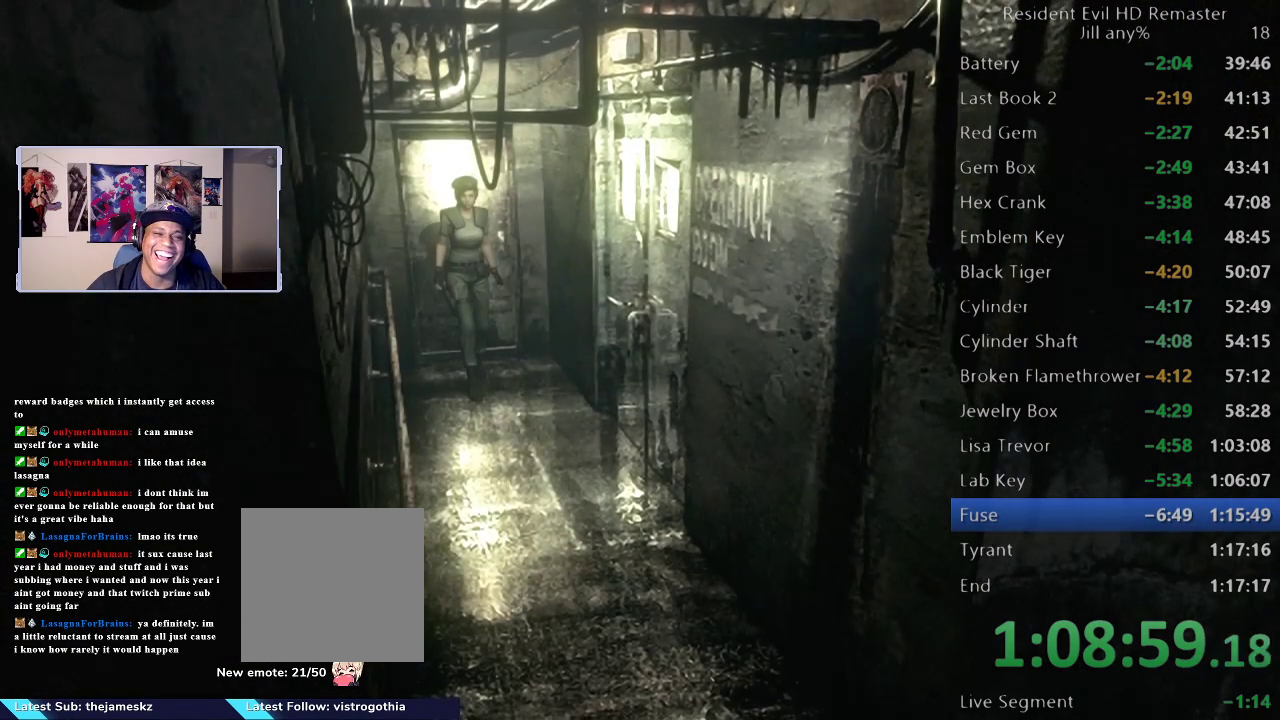
{"buttons": ["DPAD_UP"], "left_stick": "center", "right_stick": "center", "events": []}
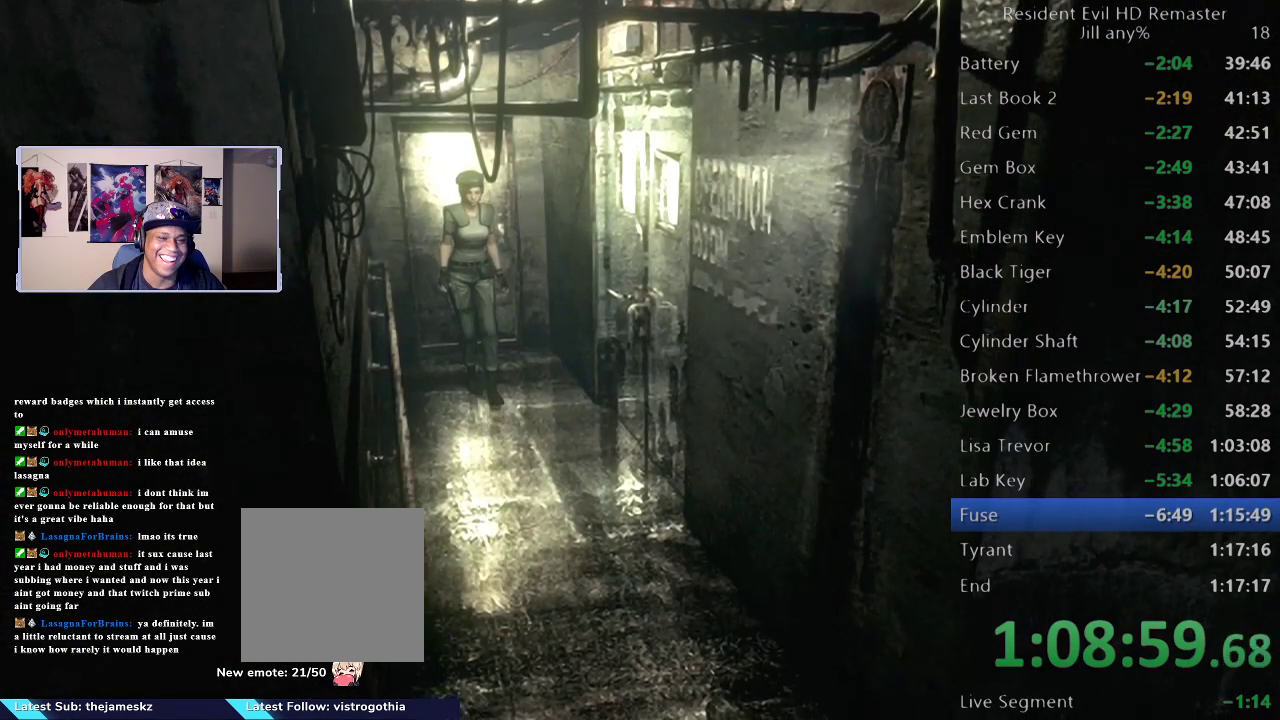
{"buttons": ["DPAD_UP"], "left_stick": "center", "right_stick": "center", "events": []}
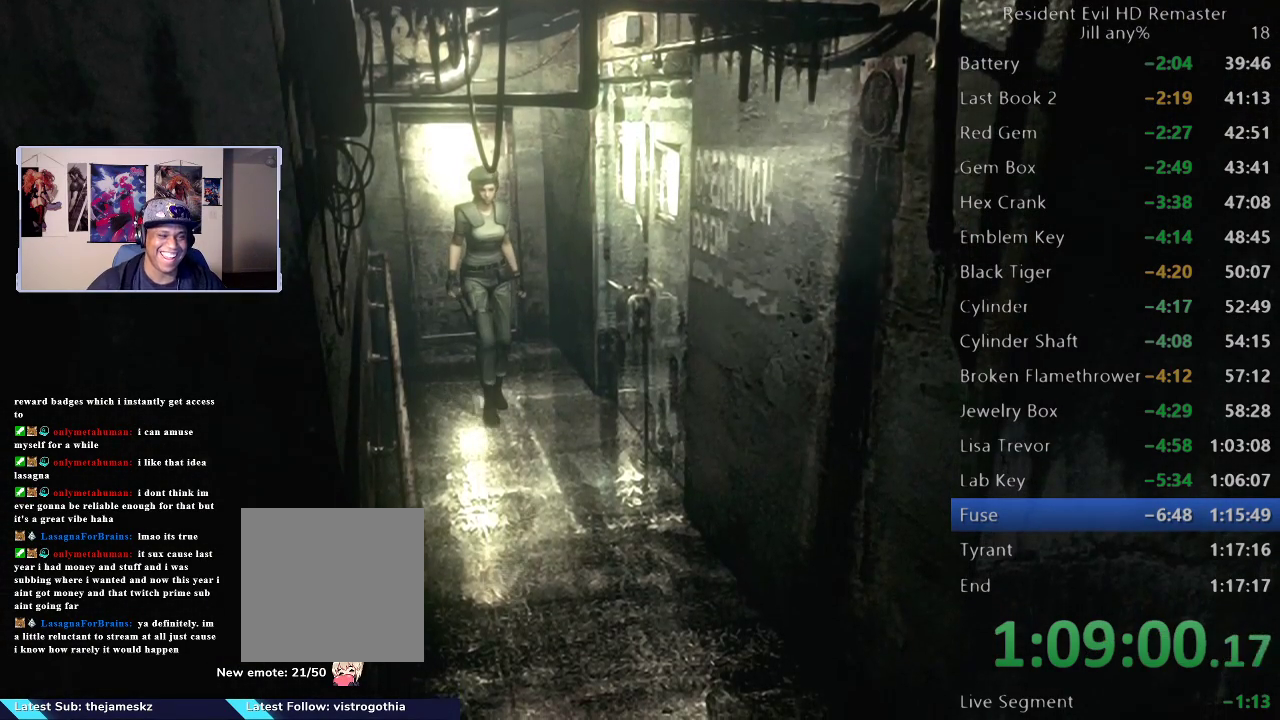
{"buttons": ["DPAD_UP"], "left_stick": "center", "right_stick": "center", "events": []}
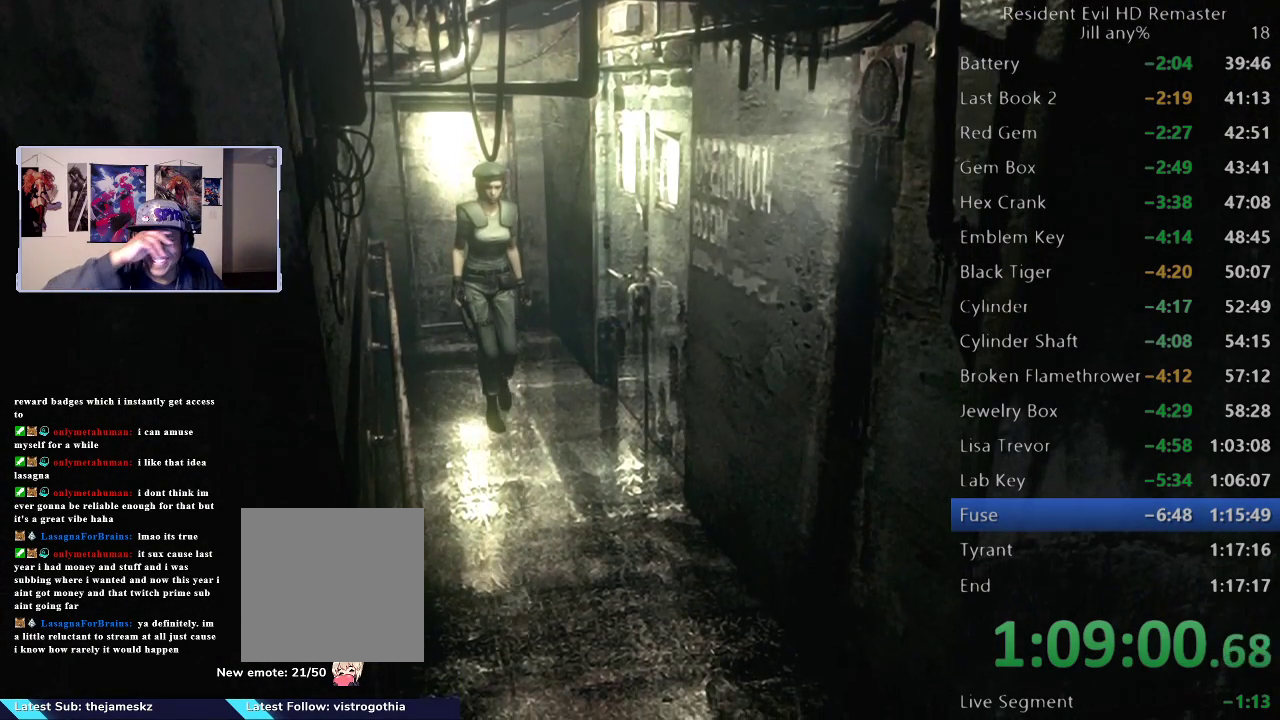
{"buttons": ["DPAD_UP"], "left_stick": "center", "right_stick": "center", "events": []}
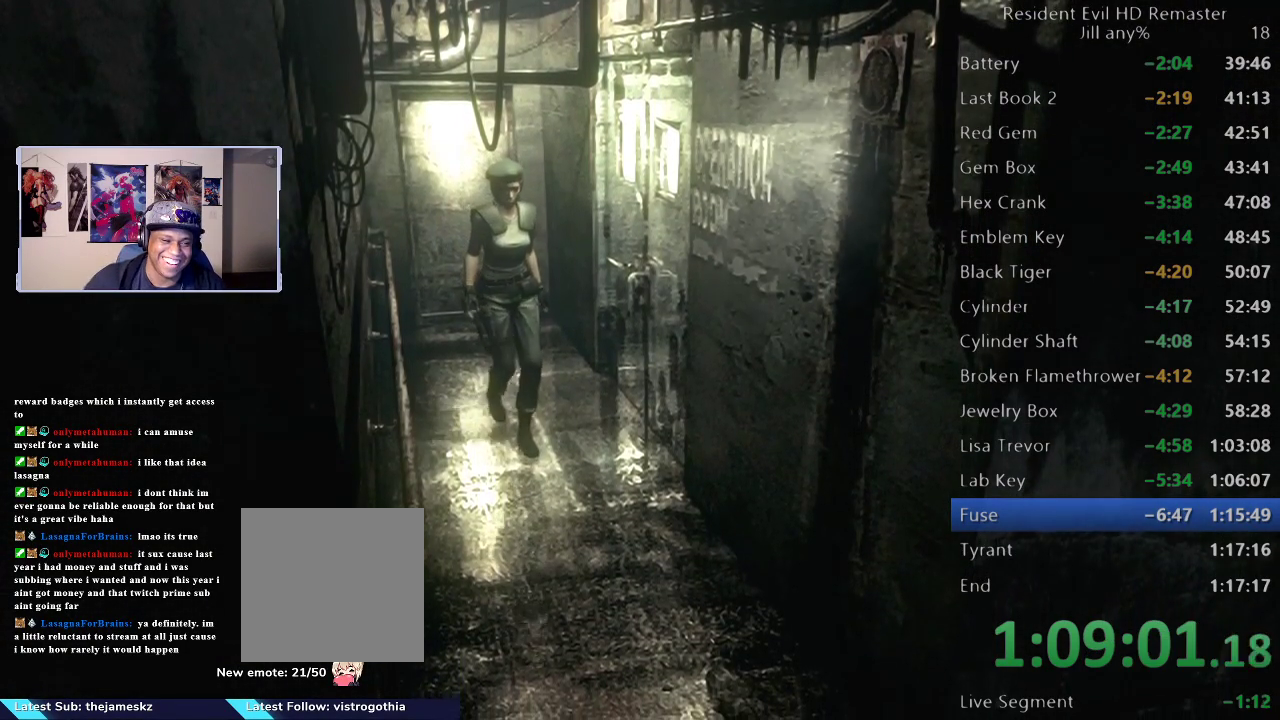
{"buttons": ["DPAD_UP"], "left_stick": "center", "right_stick": "center", "events": []}
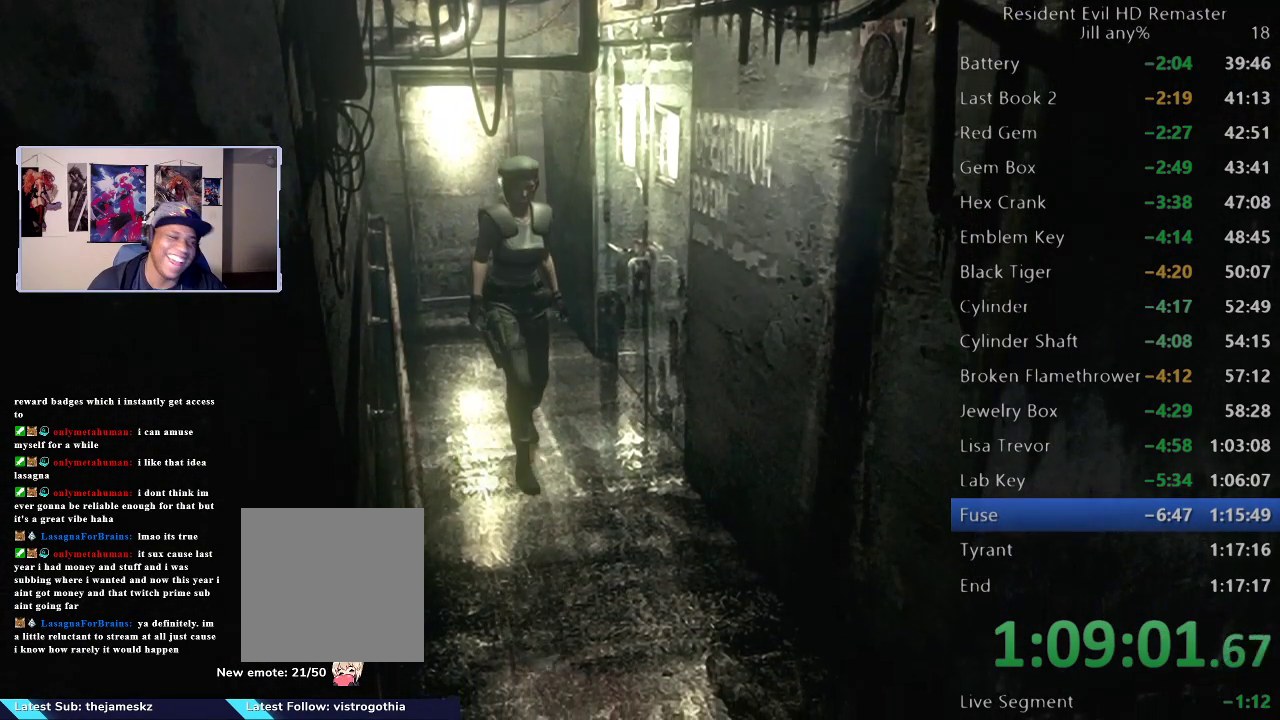
{"buttons": ["DPAD_UP"], "left_stick": "center", "right_stick": "center", "events": []}
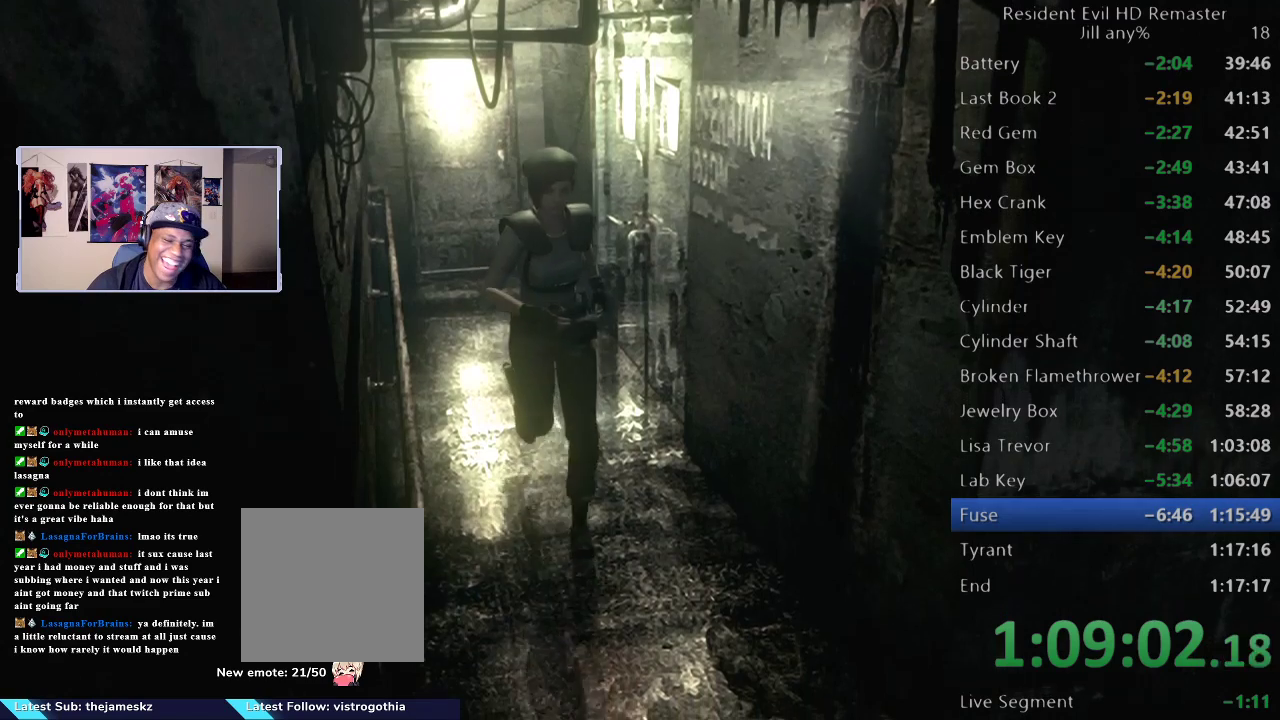
{"buttons": [], "left_stick": "center", "right_stick": "center", "events": [[217, "DPAD_UP", "up"]]}
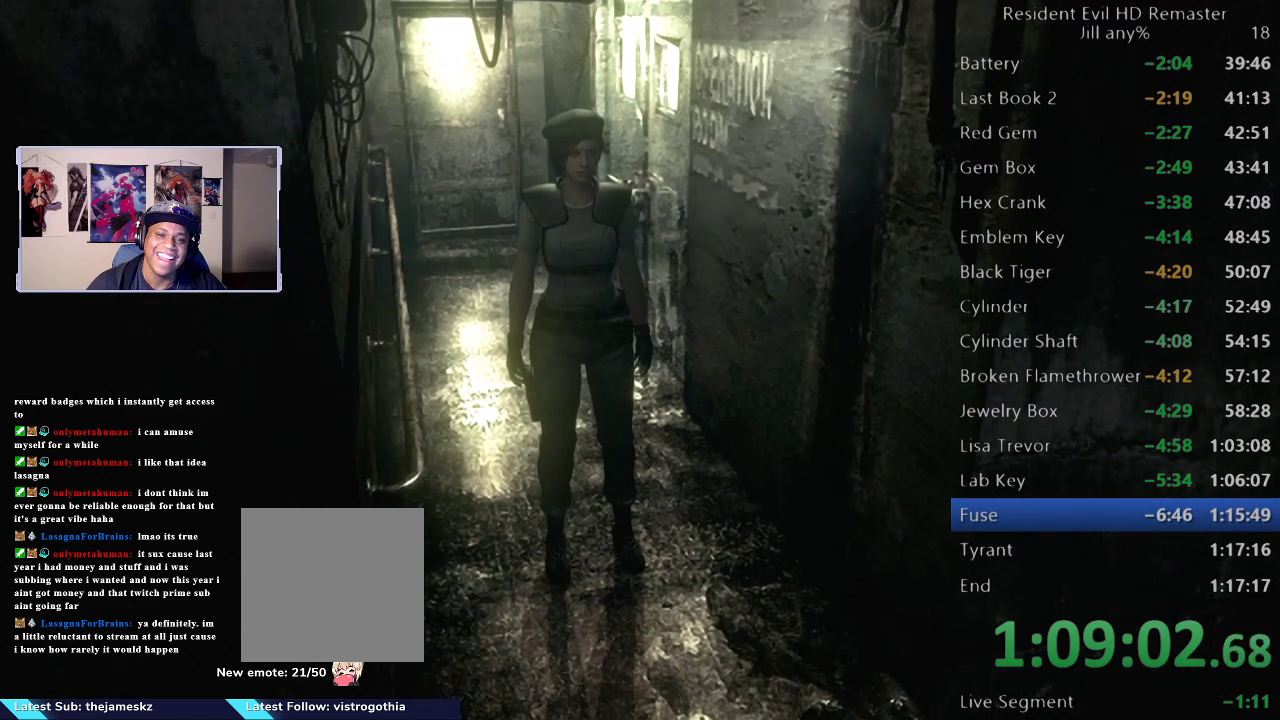
{"buttons": [], "left_stick": "center", "right_stick": "center", "events": []}
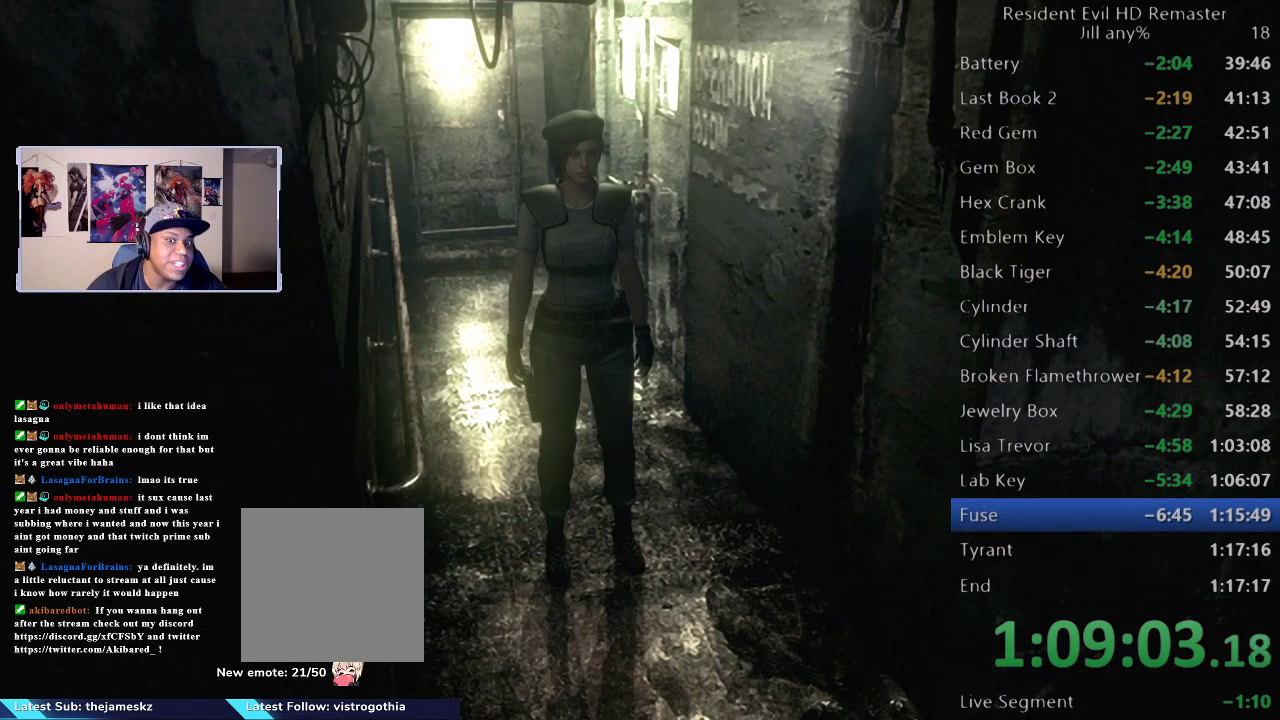
{"buttons": [], "left_stick": "center", "right_stick": "center", "events": []}
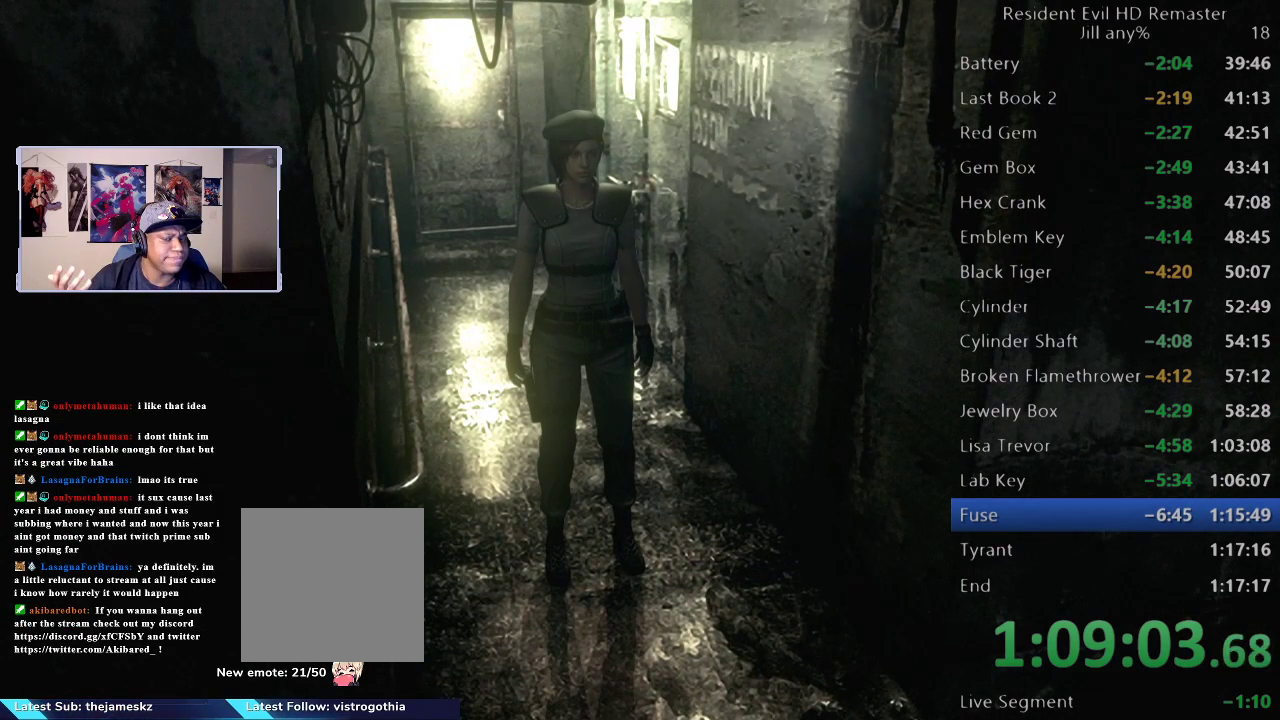
{"buttons": [], "left_stick": "center", "right_stick": "center", "events": []}